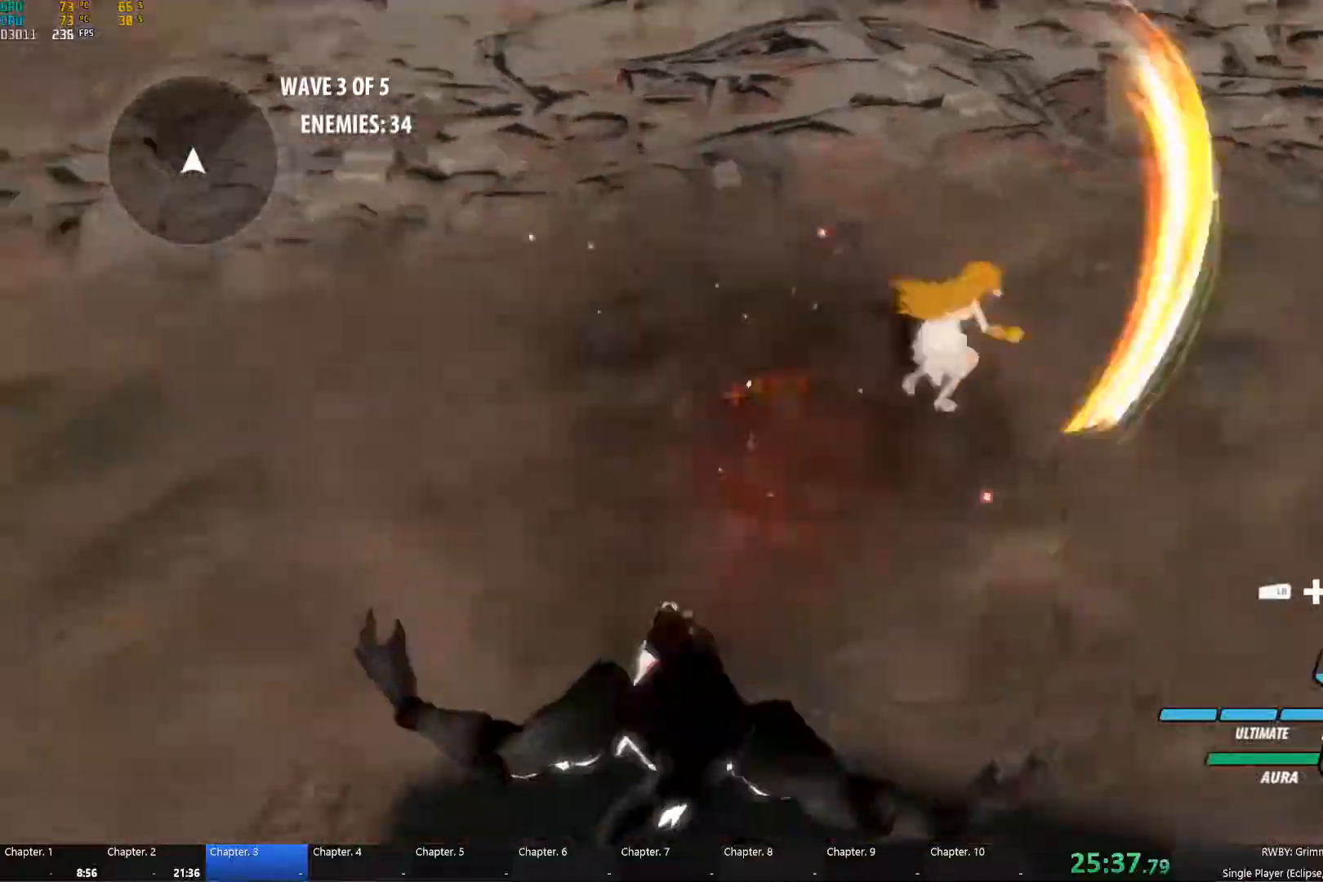
Gameplay with a controller (Xbox layout); each line is a JSON object with the inputs held at the frame after it. "events" lists button and stick changes between this image and that frame as [ms after this image, input, new state], when the widget could be followed in between.
{"buttons": [], "left_stick": "up", "right_stick": "center", "events": [[17, "Y", "down"], [83, "L1", "up"], [133, "B", "down"], [150, "Y", "up"], [200, "L2", "down"], [233, "B", "up"], [283, "L2", "up"], [317, "left_stick", "up"]]}
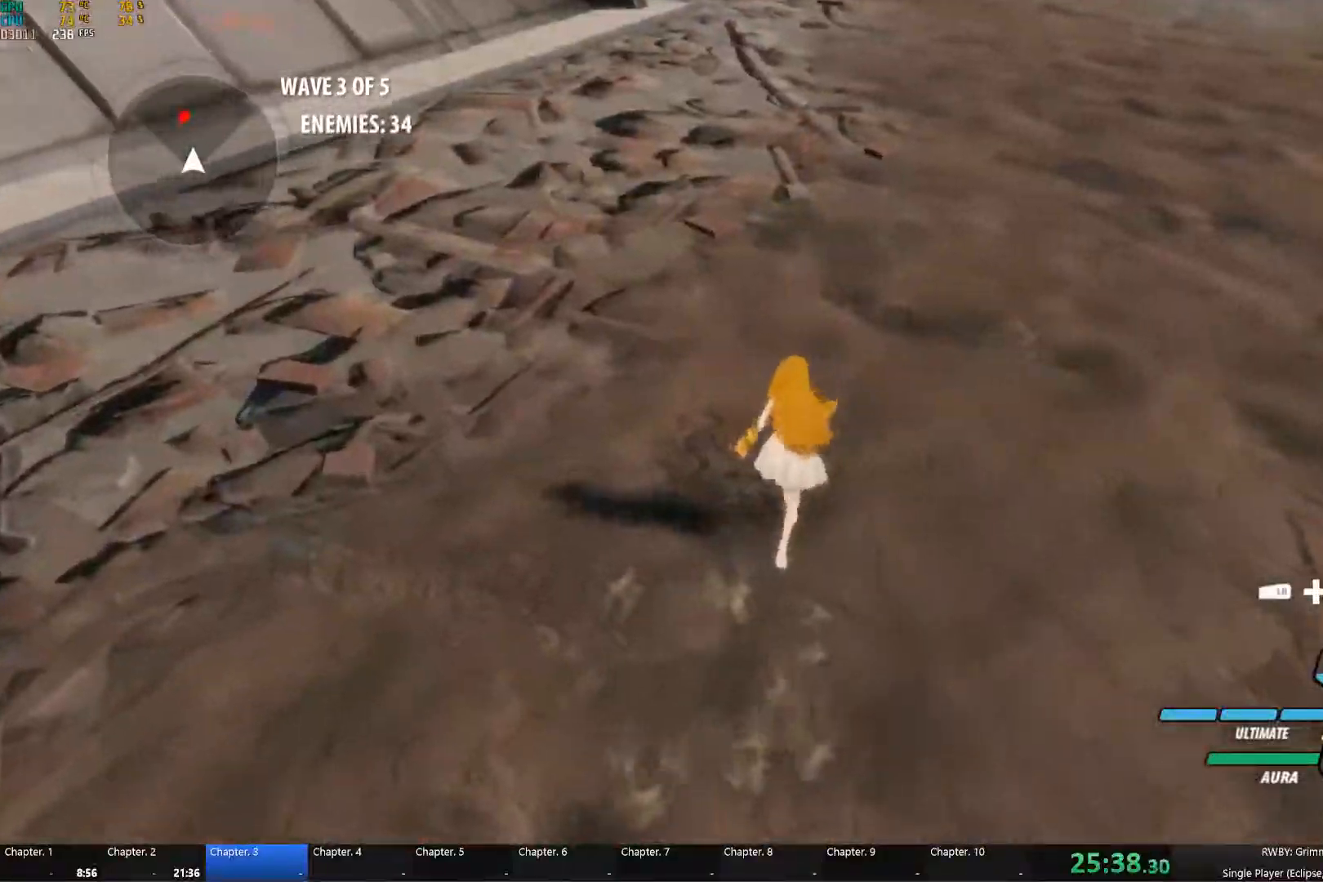
{"buttons": ["Y"], "left_stick": "up", "right_stick": "center", "events": [[67, "A", "down"], [67, "L1", "down"], [100, "A", "up"], [100, "Y", "down"], [200, "L1", "up"], [217, "Y", "up"], [233, "B", "down"], [283, "B", "up"], [333, "A", "down"], [333, "L1", "down"], [350, "A", "up"], [350, "Y", "down"], [483, "L1", "up"]]}
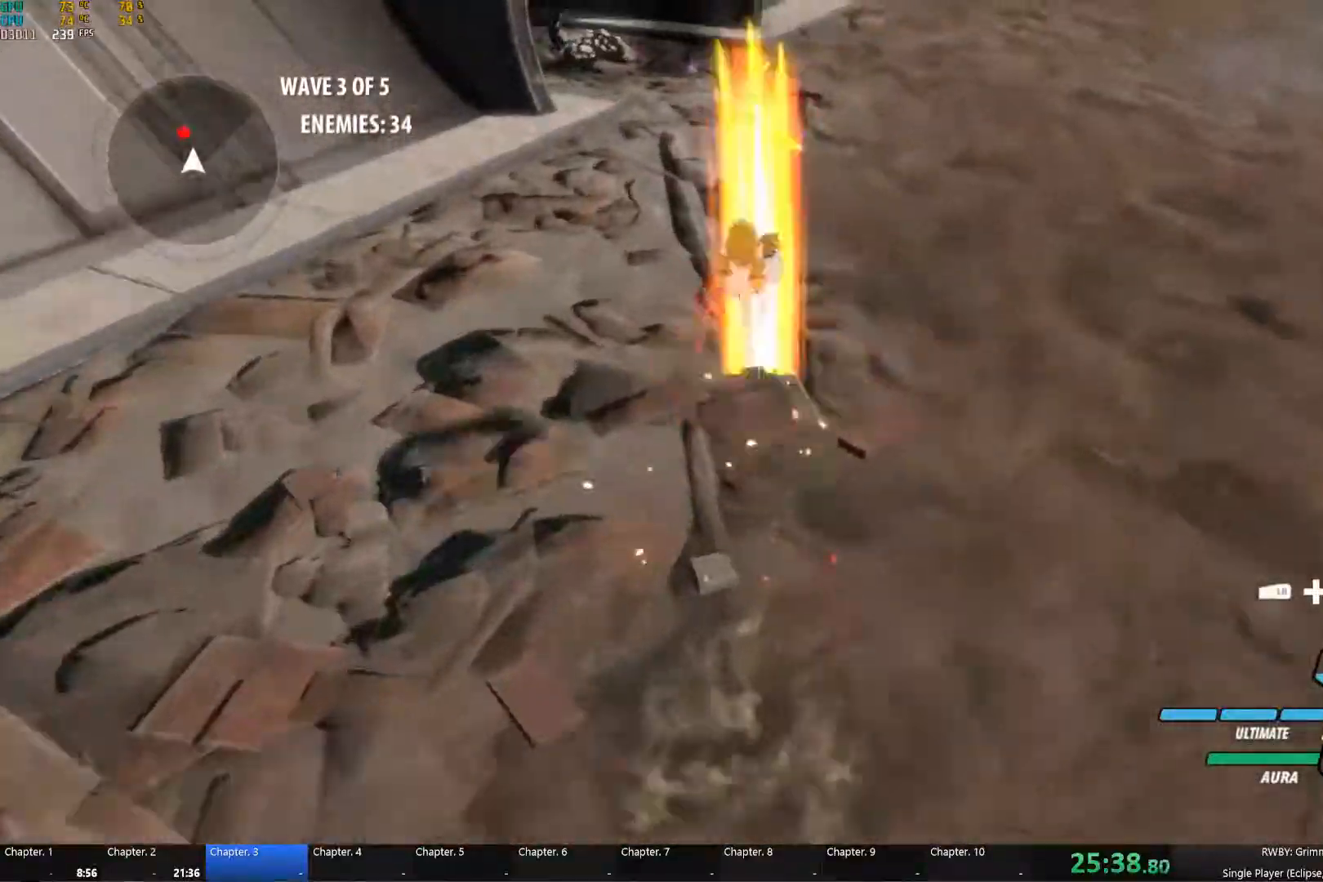
{"buttons": ["B", "Y"], "left_stick": "up", "right_stick": "center", "events": [[17, "B", "down"], [17, "Y", "up"], [33, "B", "up"], [83, "A", "down"], [117, "L1", "down"], [133, "A", "up"], [133, "Y", "down"], [250, "L1", "up"], [267, "B", "down"], [267, "Y", "up"], [333, "B", "up"], [350, "A", "down"], [367, "L1", "down"], [400, "A", "up"], [400, "Y", "down"], [483, "L1", "up"], [500, "B", "down"]]}
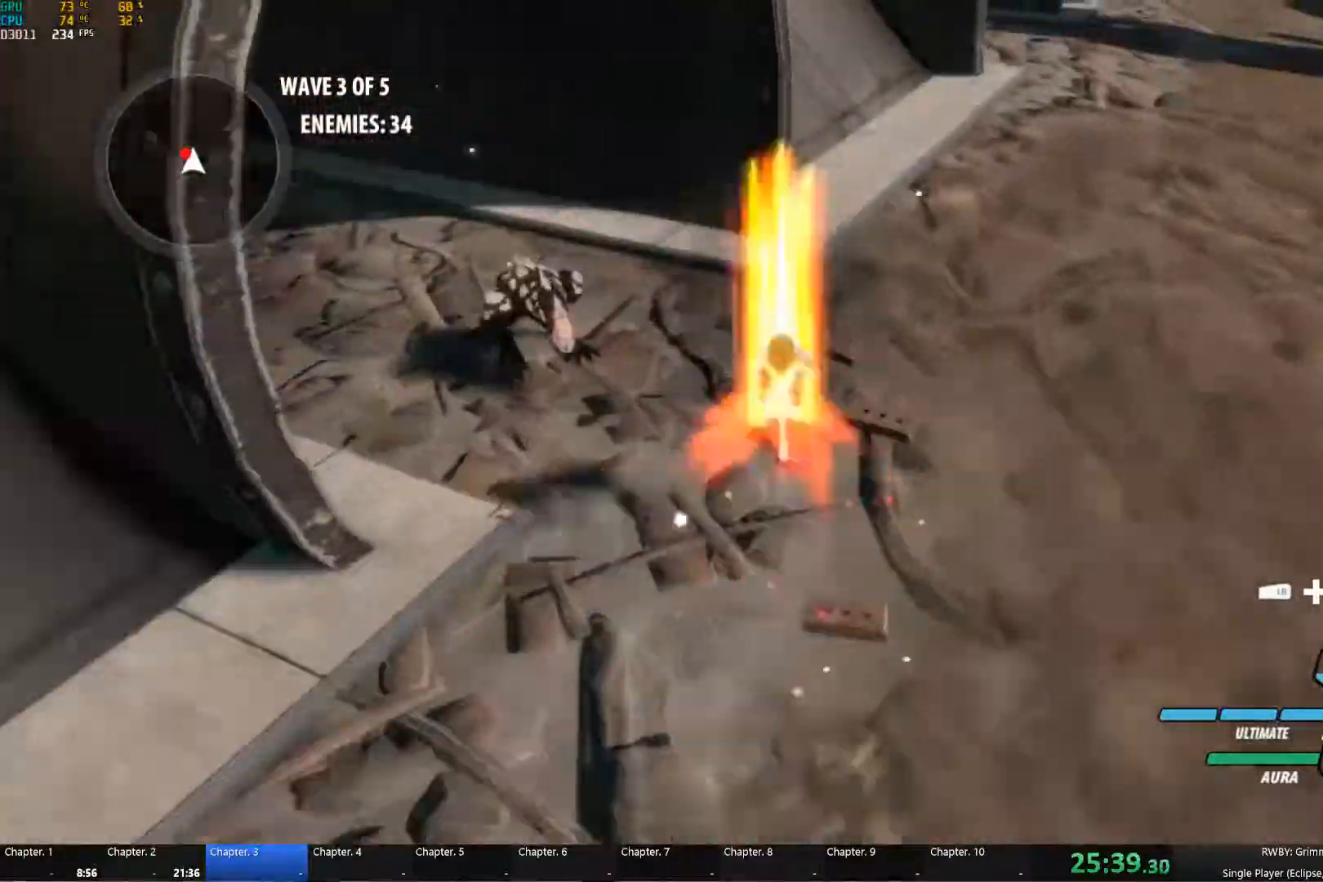
{"buttons": ["Y", "L1"], "left_stick": "up-left", "right_stick": "center", "events": [[33, "Y", "up"], [33, "left_stick", "up-left"], [83, "B", "up"], [100, "A", "down"], [100, "L1", "down"], [167, "A", "up"], [167, "Y", "down"], [233, "L1", "up"], [283, "B", "down"], [300, "Y", "up"], [350, "B", "up"], [383, "A", "down"], [417, "L1", "down"], [417, "left_stick", "left"], [433, "A", "up"], [433, "Y", "down"], [500, "left_stick", "up-left"]]}
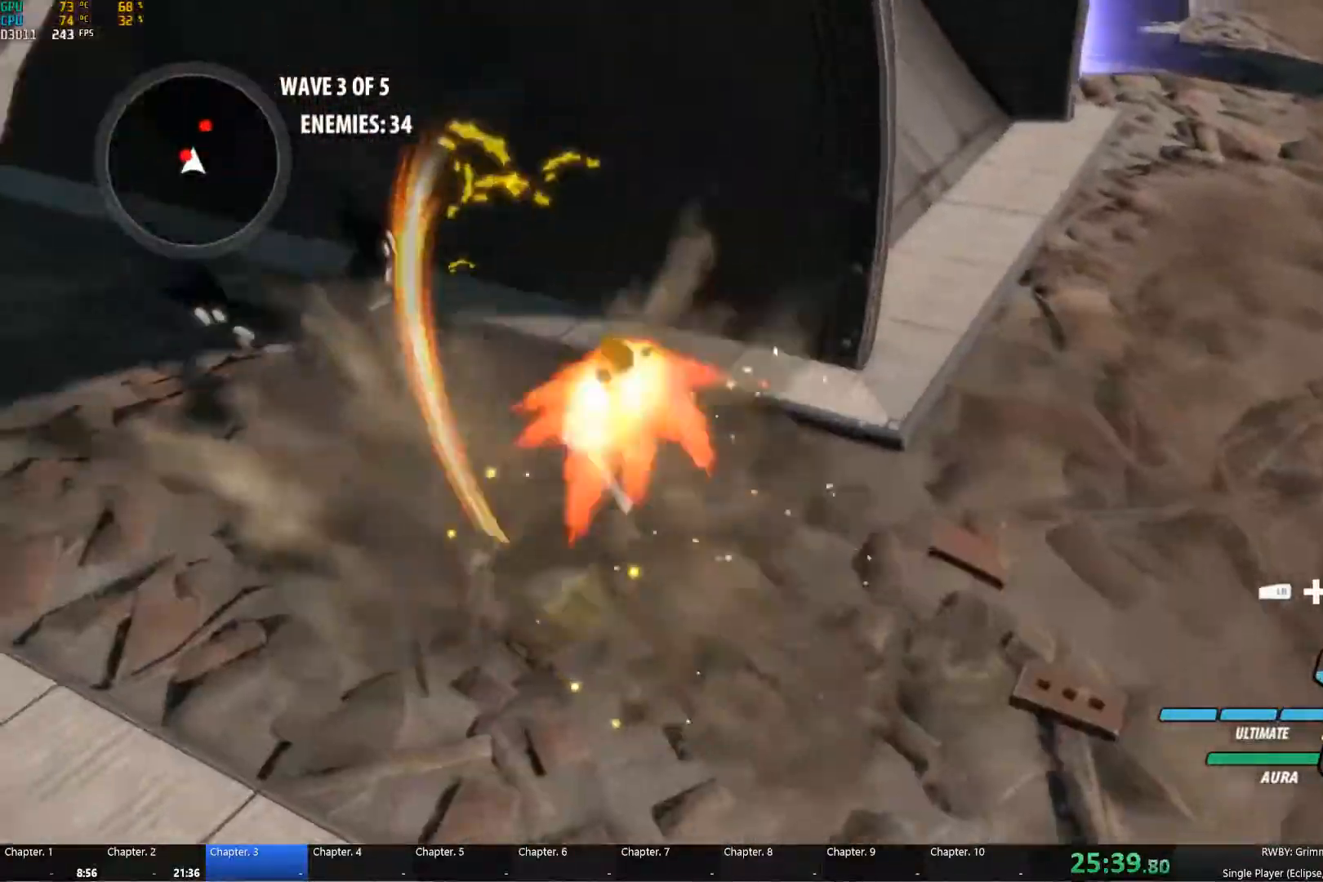
{"buttons": ["Y", "L1"], "left_stick": "right", "right_stick": "center", "events": [[33, "L1", "up"], [50, "B", "down"], [50, "Y", "up"], [133, "B", "up"], [167, "A", "down"], [167, "left_stick", "center"], [200, "A", "up"], [200, "L1", "down"], [217, "Y", "down"], [250, "left_stick", "right"], [333, "B", "down"], [333, "L1", "up"], [333, "Y", "up"], [400, "B", "up"], [433, "A", "down"], [467, "A", "up"], [467, "L1", "down"], [467, "Y", "down"]]}
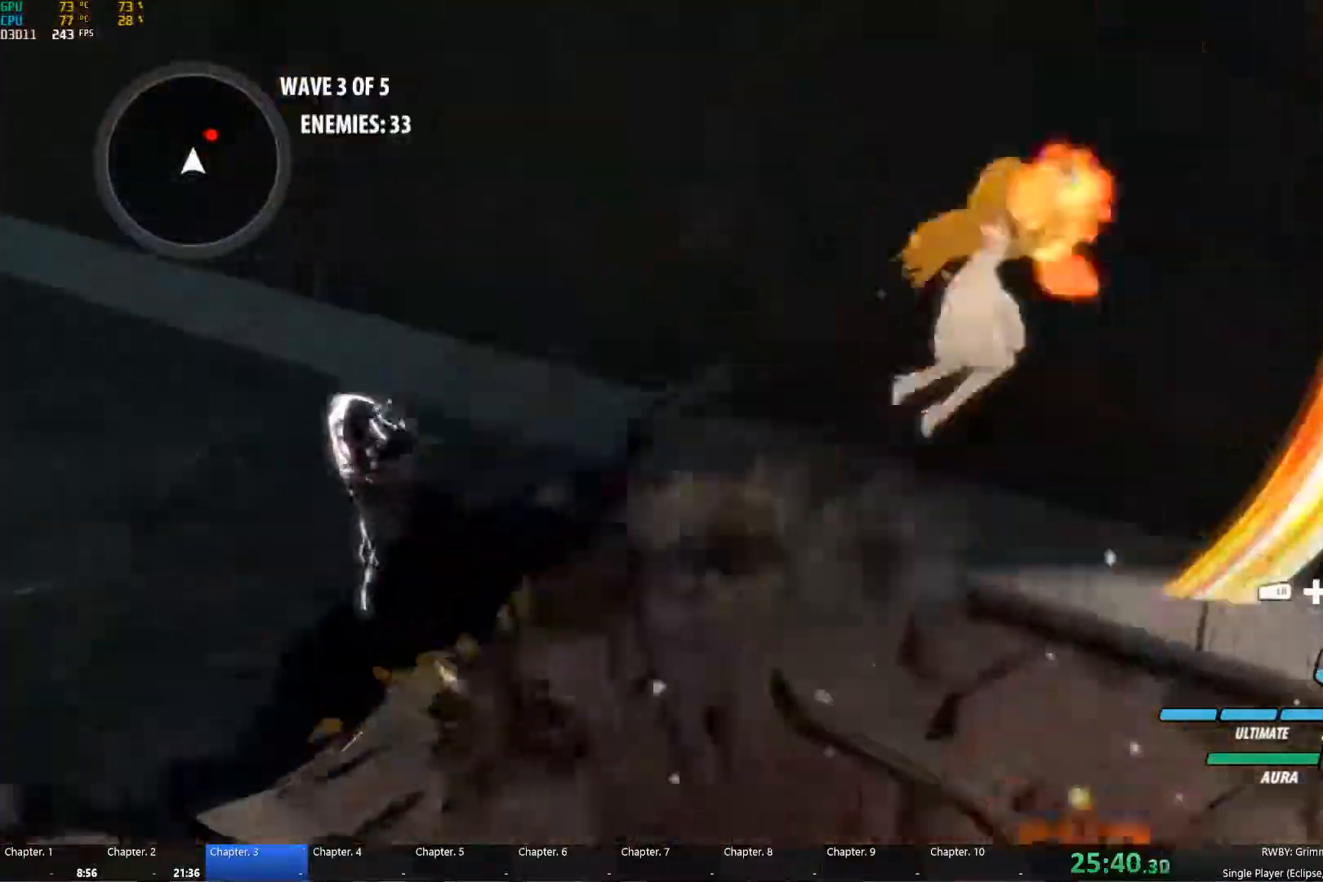
{"buttons": ["L1"], "left_stick": "up-right", "right_stick": "center", "events": [[83, "Y", "up"], [100, "B", "down"], [100, "L1", "up"], [167, "B", "up"], [200, "A", "down"], [200, "L1", "down"], [233, "A", "up"], [233, "Y", "down"], [317, "L1", "up"], [333, "B", "down"], [333, "Y", "up"], [383, "left_stick", "up-right"], [433, "B", "up"], [450, "A", "down"], [483, "L1", "down"], [500, "A", "up"]]}
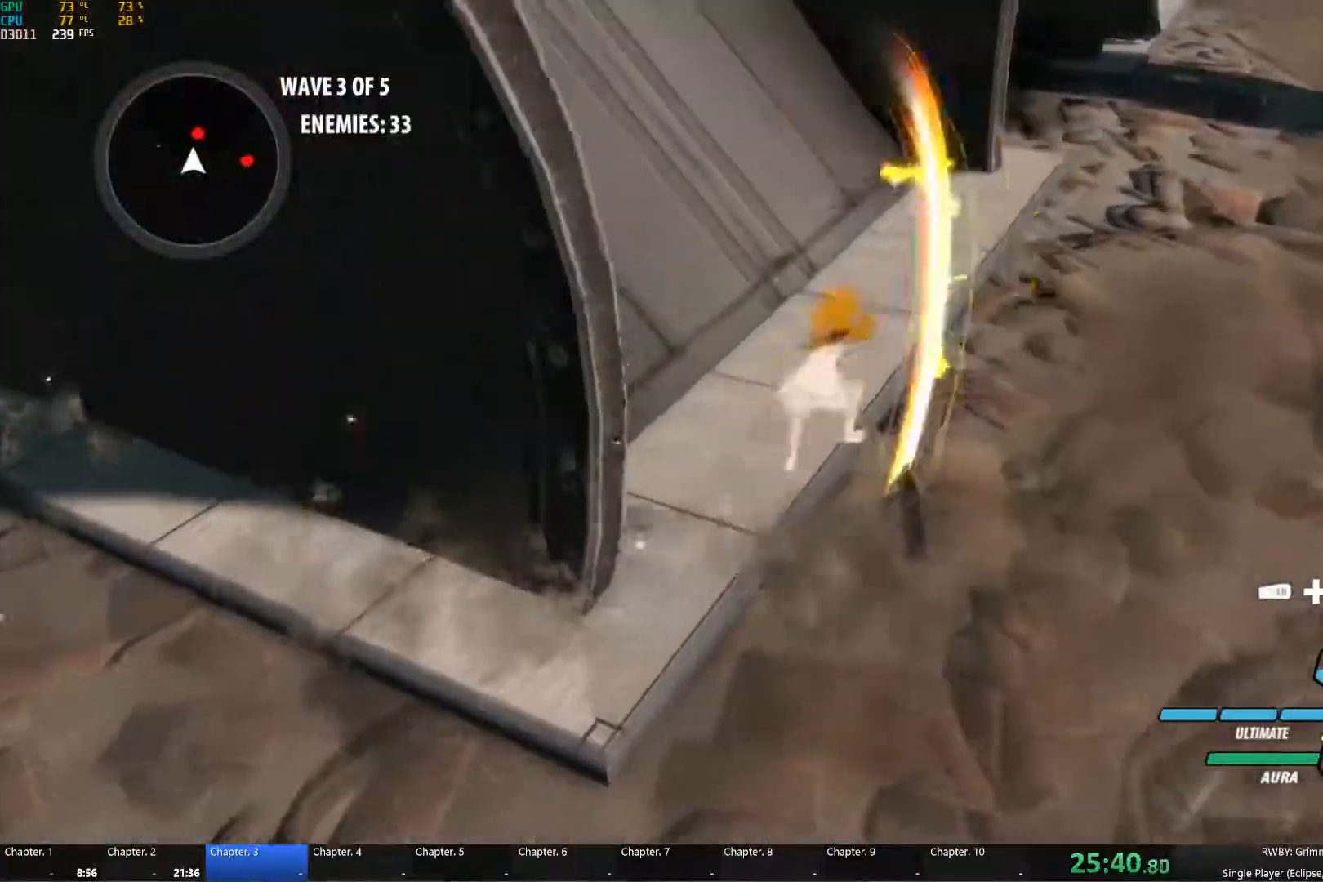
{"buttons": ["A"], "left_stick": "up", "right_stick": "center", "events": [[17, "Y", "down"], [100, "left_stick", "up"], [117, "L1", "up"], [117, "Y", "up"], [133, "B", "down"], [167, "B", "up"], [217, "A", "down"], [233, "L1", "down"], [250, "A", "up"], [267, "Y", "down"], [367, "B", "down"], [367, "L1", "up"], [367, "Y", "up"], [450, "B", "up"], [467, "A", "down"]]}
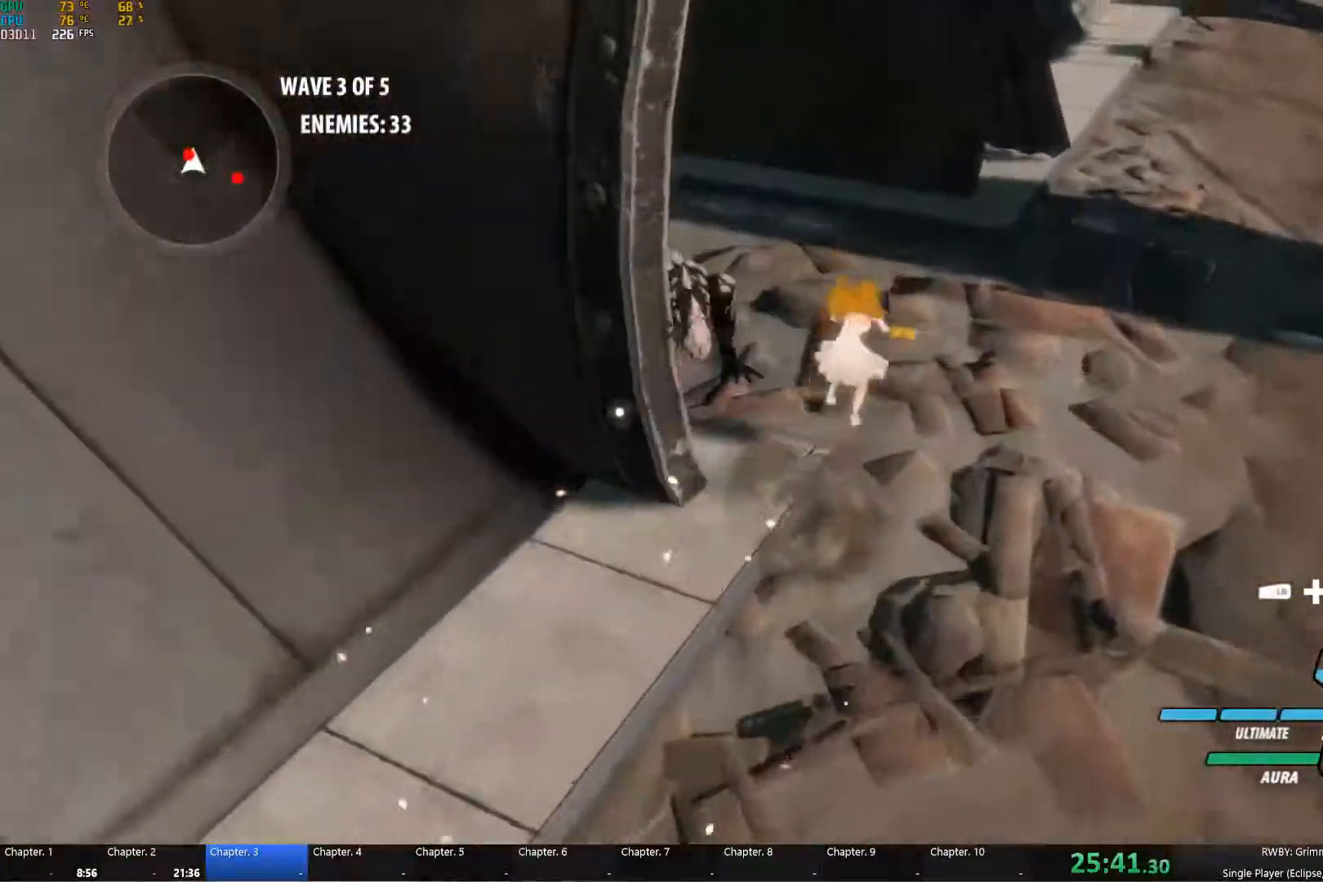
{"buttons": [], "left_stick": "center", "right_stick": "center", "events": [[17, "A", "up"], [17, "L1", "down"], [33, "Y", "down"], [133, "L1", "up"], [150, "B", "down"], [167, "Y", "up"], [200, "left_stick", "up-left"], [217, "B", "up"], [233, "L1", "down"], [250, "A", "down"], [283, "A", "up"], [283, "Y", "down"], [300, "left_stick", "left"], [383, "L1", "up"], [433, "B", "down"], [433, "Y", "up"], [433, "left_stick", "center"], [500, "B", "up"]]}
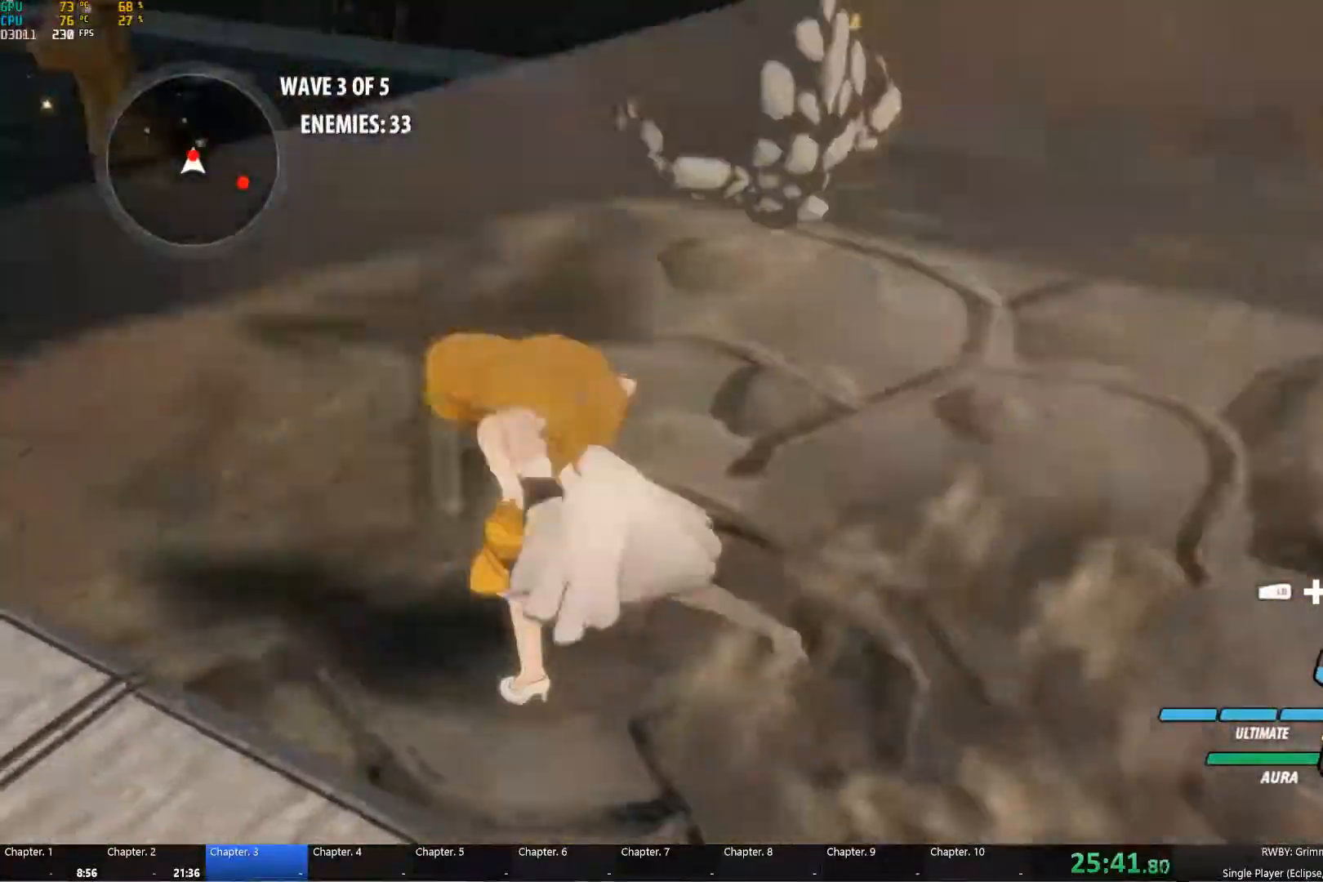
{"buttons": [], "left_stick": "center", "right_stick": "center", "events": [[33, "A", "down"], [33, "left_stick", "right"], [50, "L1", "down"], [67, "A", "up"], [83, "Y", "down"], [133, "Y", "up"], [150, "L1", "up"], [150, "Y", "down"], [183, "Y", "up"], [217, "B", "down"], [283, "B", "up"], [283, "left_stick", "up-right"], [383, "left_stick", "center"]]}
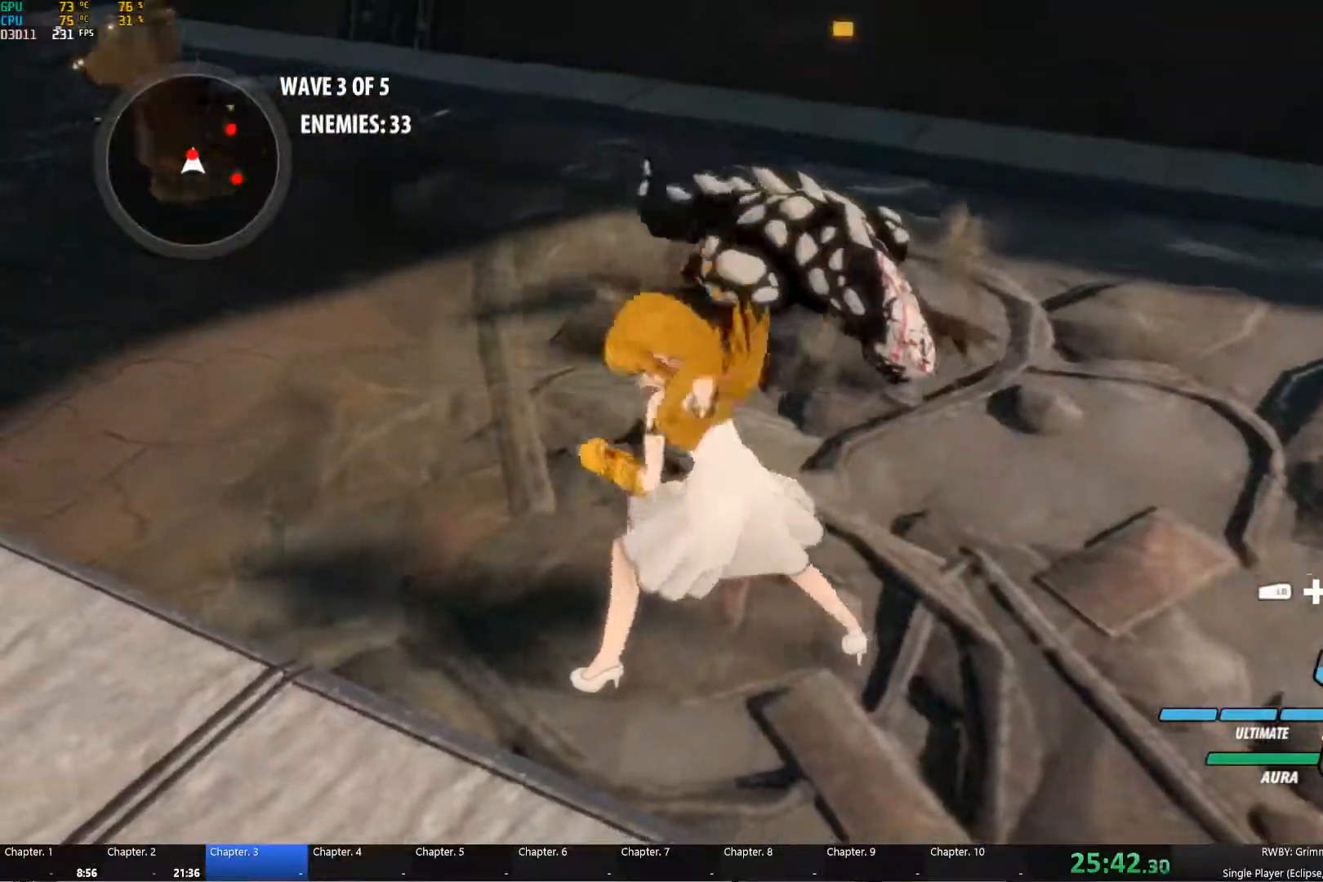
{"buttons": ["A", "Y", "L1"], "left_stick": "right", "right_stick": "center", "events": [[167, "A", "down"], [167, "left_stick", "up"], [200, "L1", "down"], [217, "A", "up"], [217, "Y", "down"], [284, "L1", "up"], [350, "B", "down"], [350, "Y", "up"], [417, "left_stick", "right"], [450, "A", "down"], [450, "B", "up"], [467, "L1", "down"], [500, "Y", "down"]]}
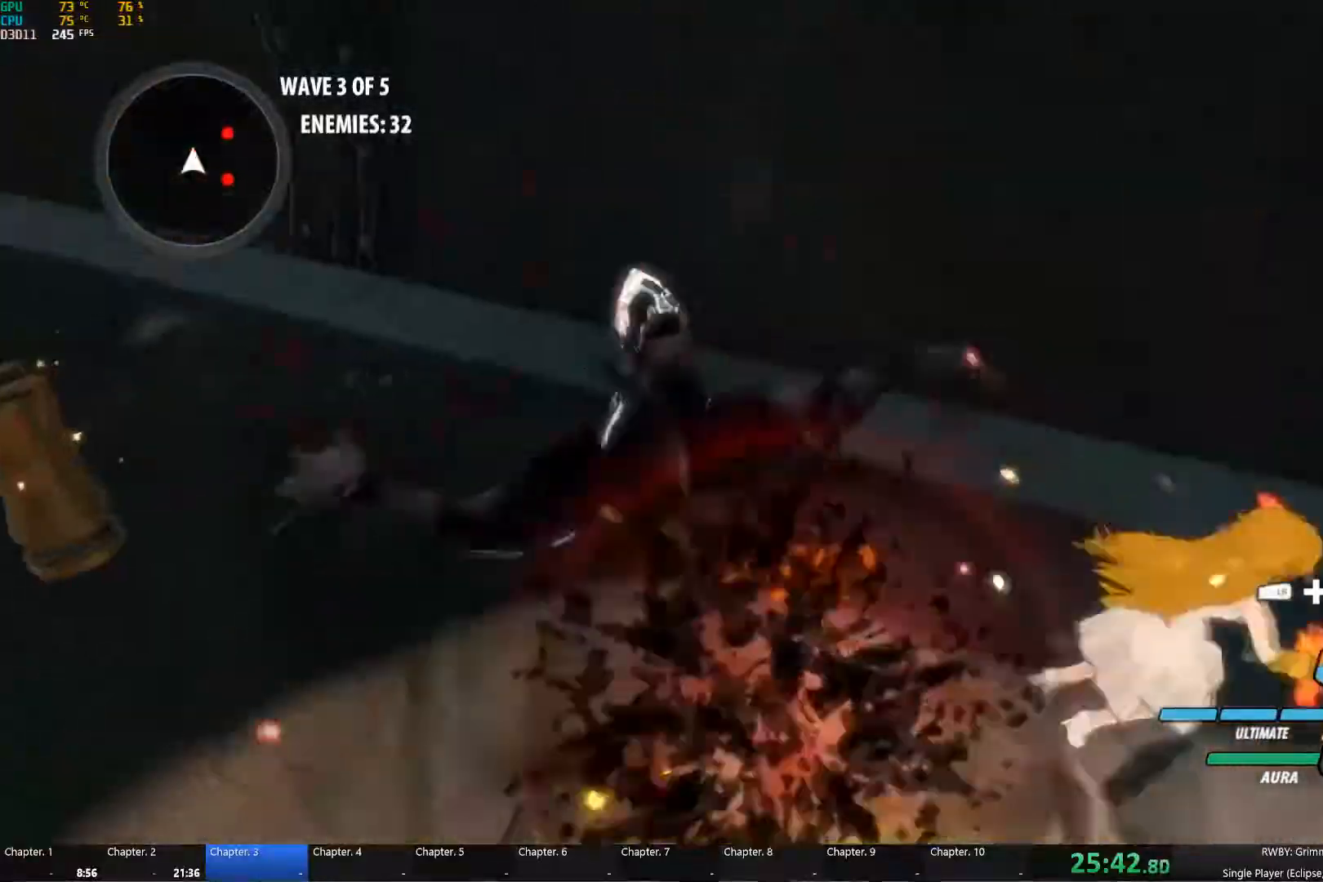
{"buttons": ["Y", "L1"], "left_stick": "up-right", "right_stick": "center", "events": [[17, "A", "up"], [84, "L1", "up"], [134, "B", "down"], [134, "Y", "up"], [167, "L2", "down"], [234, "B", "up"], [267, "L2", "up"], [367, "A", "down"], [367, "left_stick", "up-right"], [417, "A", "up"], [417, "L1", "down"], [434, "Y", "down"]]}
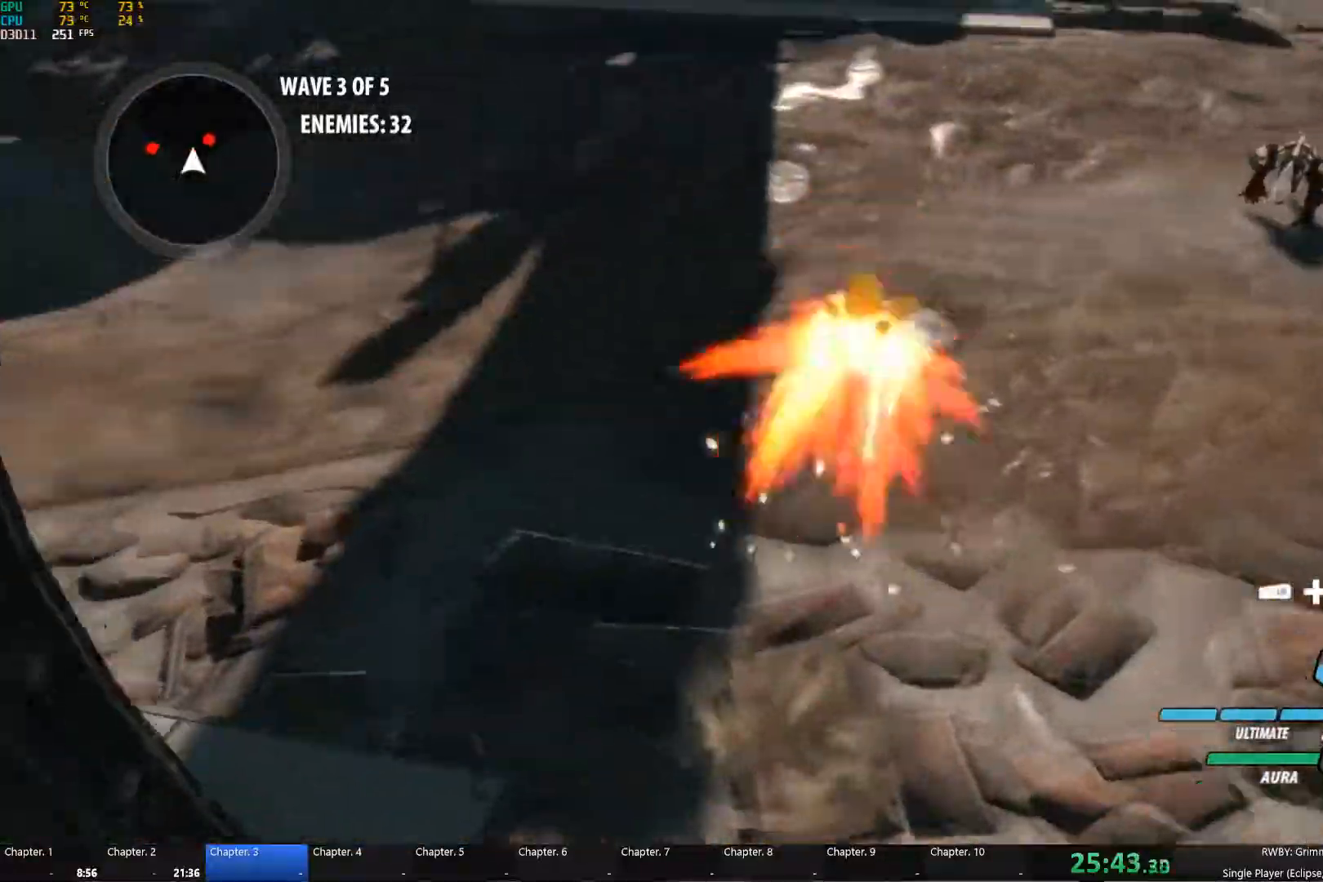
{"buttons": ["Y", "L1"], "left_stick": "up-right", "right_stick": "center", "events": [[50, "B", "down"], [50, "L1", "up"], [50, "Y", "up"], [134, "B", "up"], [167, "A", "down"], [184, "L1", "down"], [200, "A", "up"], [200, "Y", "down"], [317, "B", "down"], [317, "L1", "up"], [334, "Y", "up"], [400, "B", "up"], [434, "A", "down"], [434, "L1", "down"], [467, "A", "up"], [467, "Y", "down"]]}
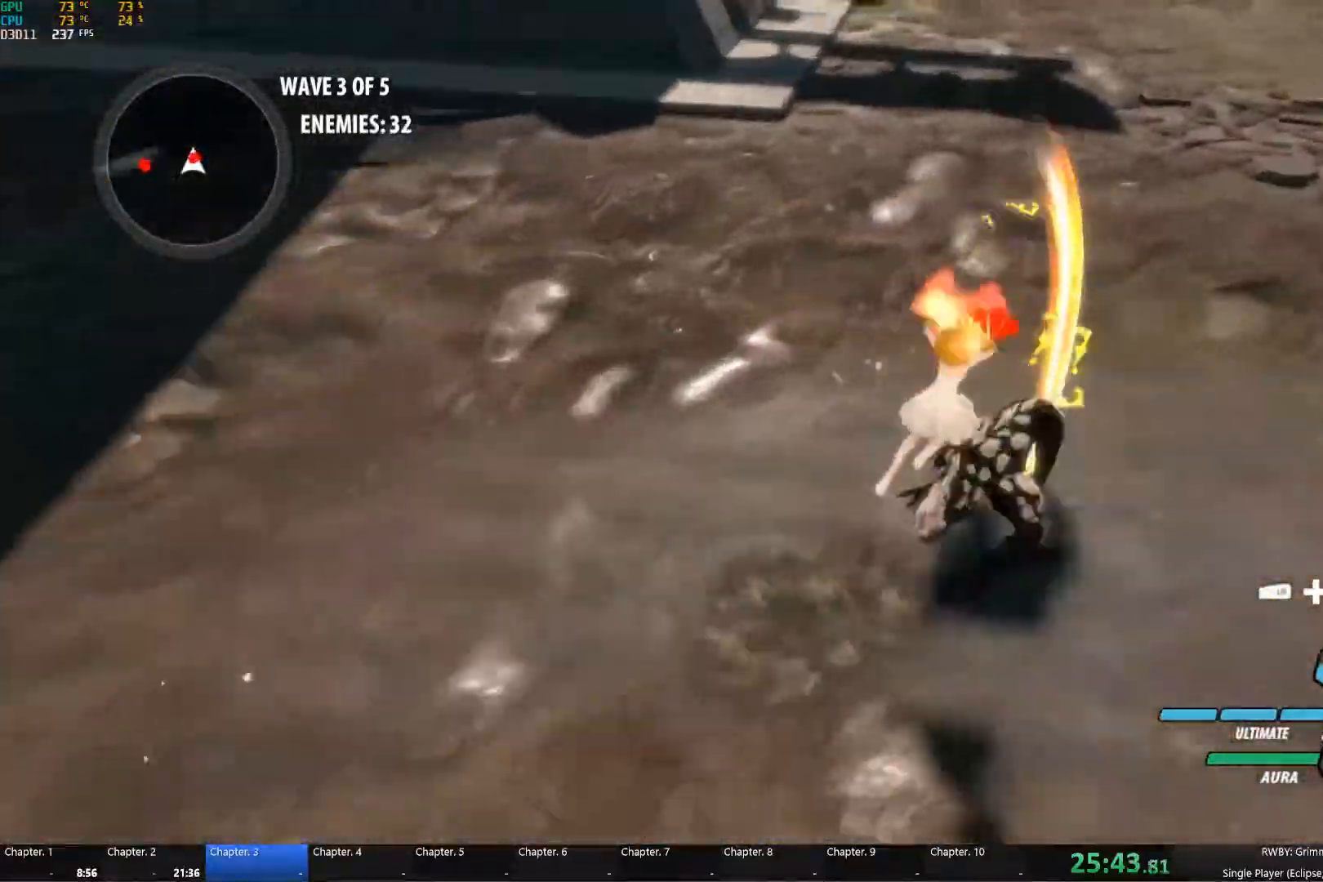
{"buttons": ["Y", "L1"], "left_stick": "left", "right_stick": "center", "events": [[50, "L1", "up"], [100, "B", "down"], [100, "Y", "up"], [167, "B", "up"], [167, "left_stick", "left"], [184, "A", "down"], [217, "L1", "down"], [234, "A", "up"], [234, "Y", "down"], [334, "L1", "up"], [367, "B", "down"], [367, "Y", "up"], [434, "B", "up"], [450, "A", "down"], [484, "L1", "down"], [500, "A", "up"], [500, "Y", "down"]]}
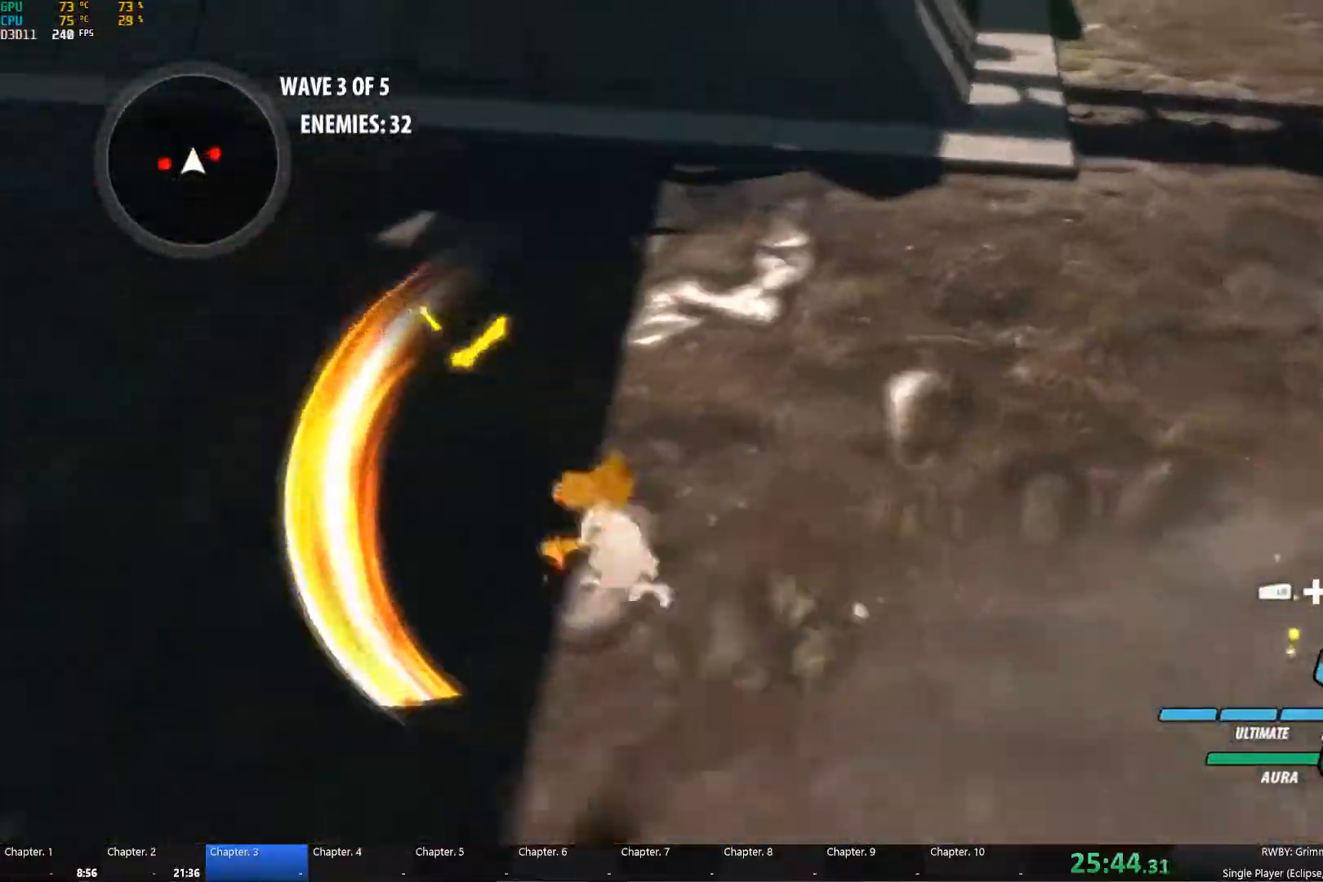
{"buttons": ["A", "L1"], "left_stick": "left", "right_stick": "center", "events": [[100, "L1", "up"], [117, "Y", "up"], [134, "B", "down"], [217, "B", "up"], [234, "A", "down"], [234, "L1", "down"], [284, "A", "up"], [284, "Y", "down"], [384, "L1", "up"], [400, "B", "down"], [400, "Y", "up"], [450, "B", "up"], [500, "A", "down"], [500, "L1", "down"]]}
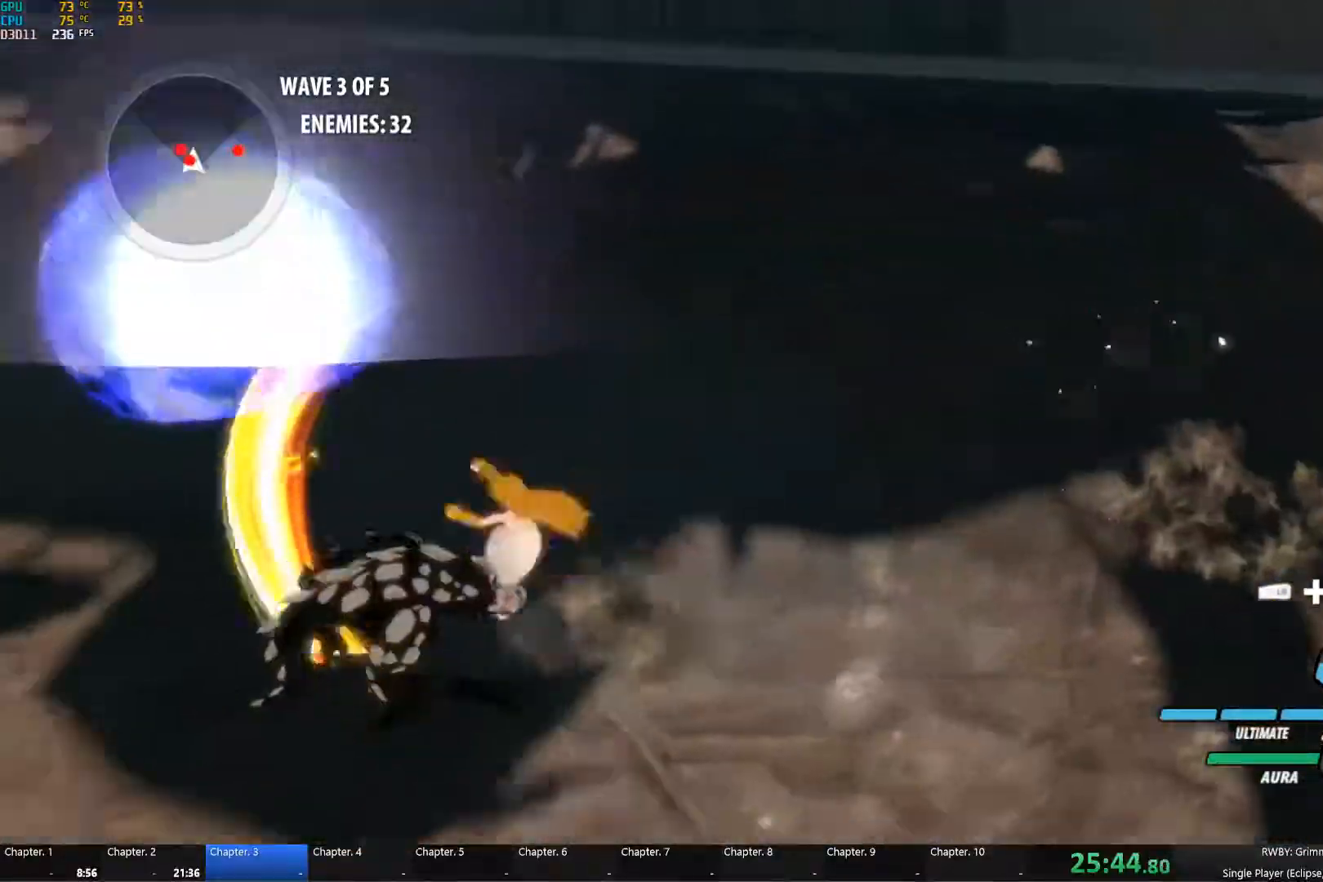
{"buttons": ["B"], "left_stick": "up-left", "right_stick": "center", "events": [[50, "A", "up"], [50, "Y", "down"], [117, "L1", "up"], [117, "left_stick", "up-left"], [167, "B", "down"], [167, "Y", "up"], [234, "B", "up"], [267, "A", "down"], [284, "L1", "down"], [317, "A", "up"], [317, "Y", "down"], [434, "L1", "up"], [434, "Y", "up"], [450, "B", "down"]]}
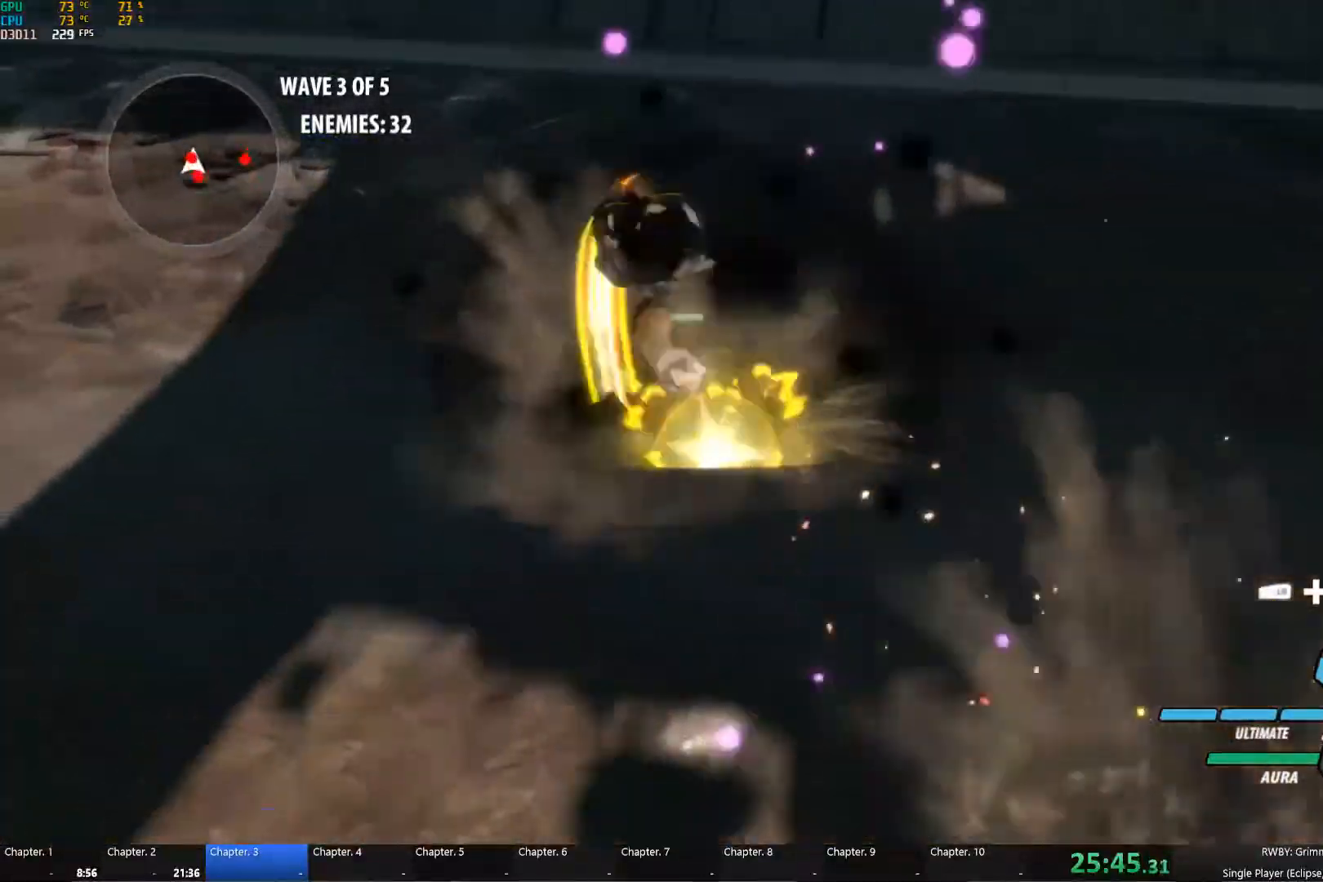
{"buttons": ["Y"], "left_stick": "center", "right_stick": "center", "events": [[34, "B", "up"], [67, "A", "down"], [84, "L1", "down"], [84, "left_stick", "up"], [117, "A", "up"], [117, "Y", "down"], [217, "L1", "up"], [217, "Y", "up"], [267, "B", "down"], [300, "left_stick", "center"], [334, "B", "up"], [367, "A", "down"], [384, "L1", "down"], [417, "A", "up"], [417, "Y", "down"], [484, "L1", "up"]]}
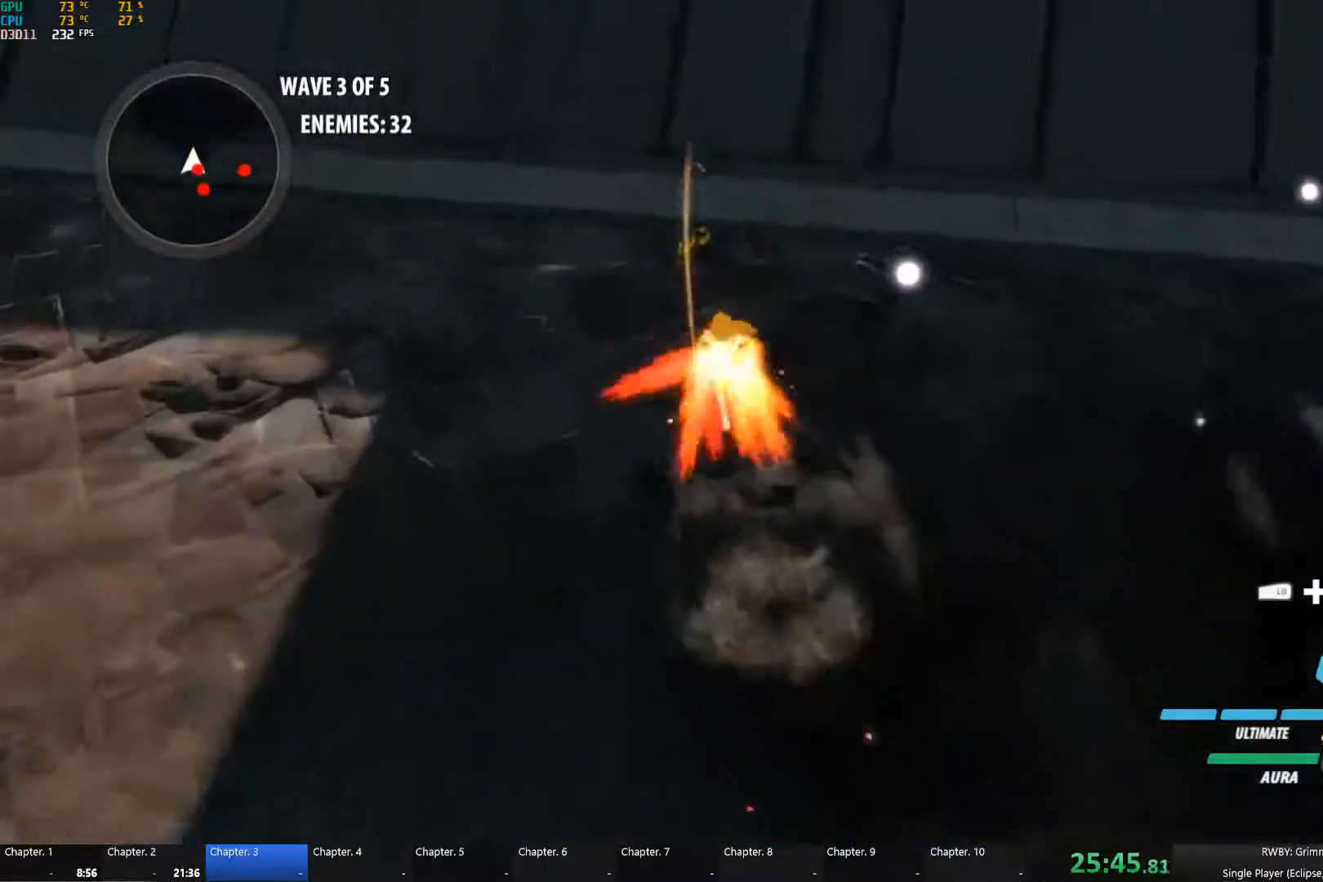
{"buttons": [], "left_stick": "down-right", "right_stick": "down-left", "events": [[17, "B", "down"], [34, "Y", "up"], [50, "left_stick", "down"], [100, "B", "up"], [134, "A", "down"], [150, "L1", "down"], [167, "A", "up"], [184, "Y", "down"], [284, "L1", "up"], [300, "B", "down"], [300, "Y", "up"], [367, "B", "up"], [434, "left_stick", "down-right"], [450, "right_stick", "down-left"]]}
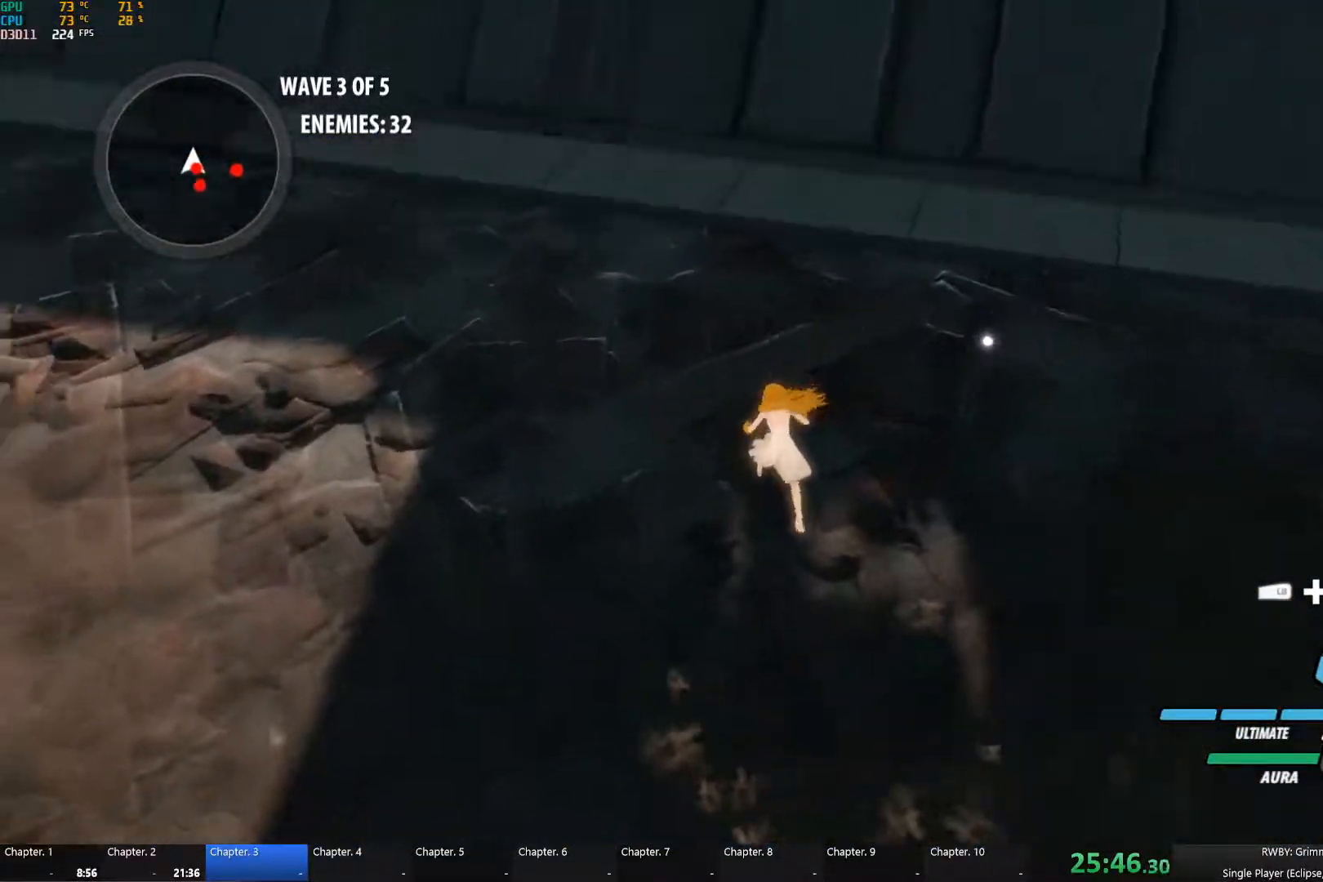
{"buttons": ["A", "L1"], "left_stick": "down", "right_stick": "center", "events": [[67, "right_stick", "center"], [150, "left_stick", "down"], [184, "A", "down"], [200, "L1", "down"], [217, "A", "up"], [217, "Y", "down"], [350, "L1", "up"], [367, "B", "down"], [367, "Y", "up"], [450, "B", "up"], [467, "A", "down"], [484, "L1", "down"]]}